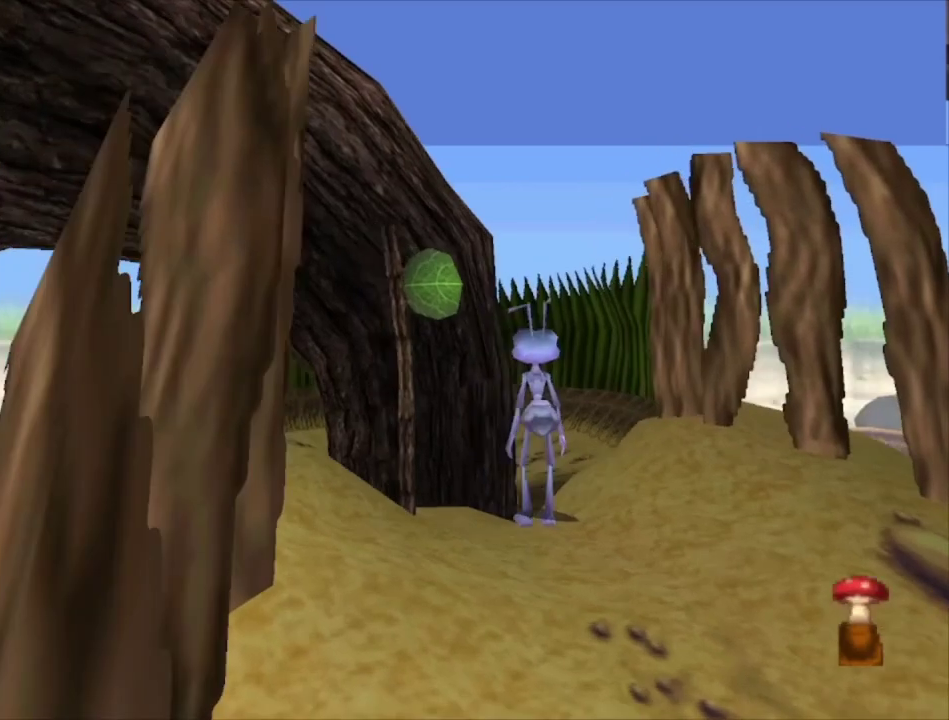
Gameplay with a controller (Xbox layout); each line is a JSON object with the inputs held at the frame after it (dt_ms = milliseconds from this image to that frame). "events" lists button and stick changes between this image and that frame as [ms after this image, input, new state], when the widget could be followed in between.
{"dt_ms": 700, "buttons": ["L2"], "left_stick": "center", "right_stick": "center", "events": [[167, "left_stick", "up"], [367, "left_stick", "center"], [433, "left_stick", "up"], [600, "left_stick", "center"], [667, "L2", "down"]]}
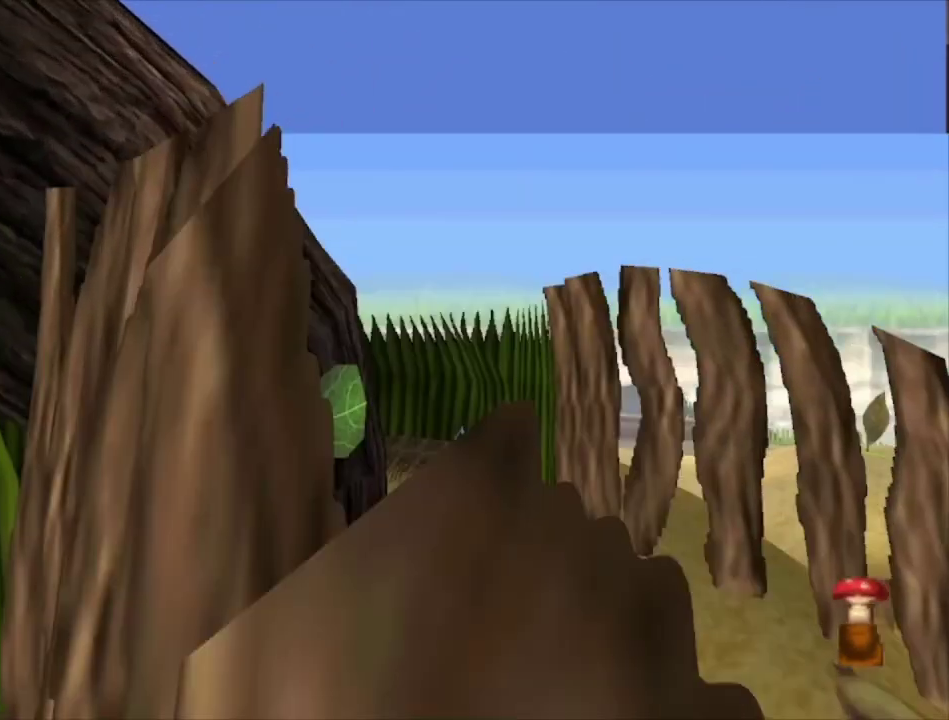
{"dt_ms": 200, "buttons": [], "left_stick": "center", "right_stick": "center", "events": [[100, "L2", "up"]]}
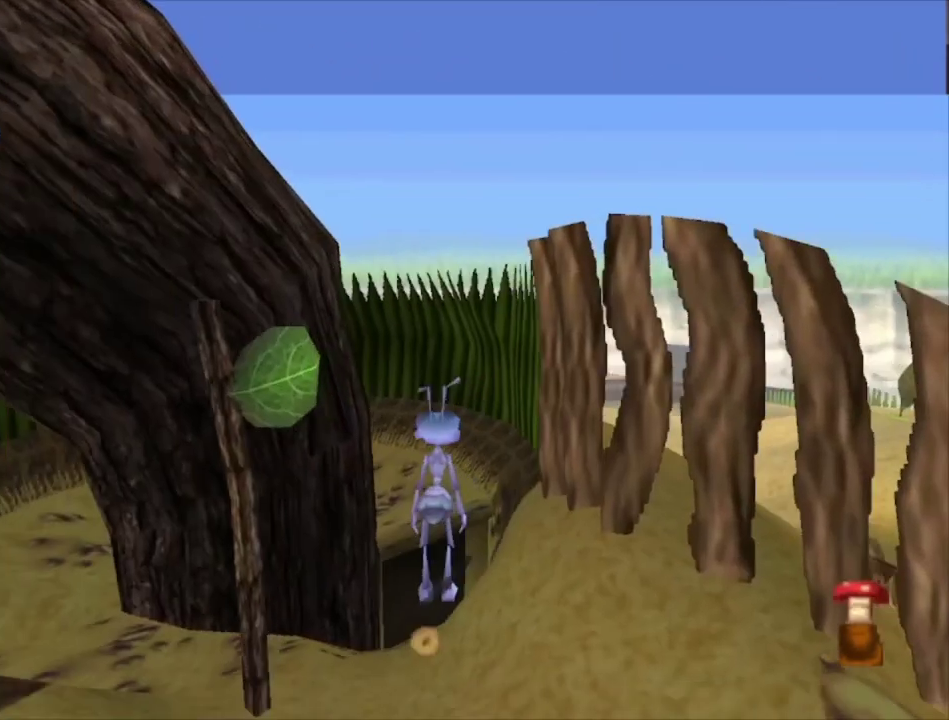
{"dt_ms": 600, "buttons": [], "left_stick": "up", "right_stick": "center", "events": [[267, "left_stick", "up"]]}
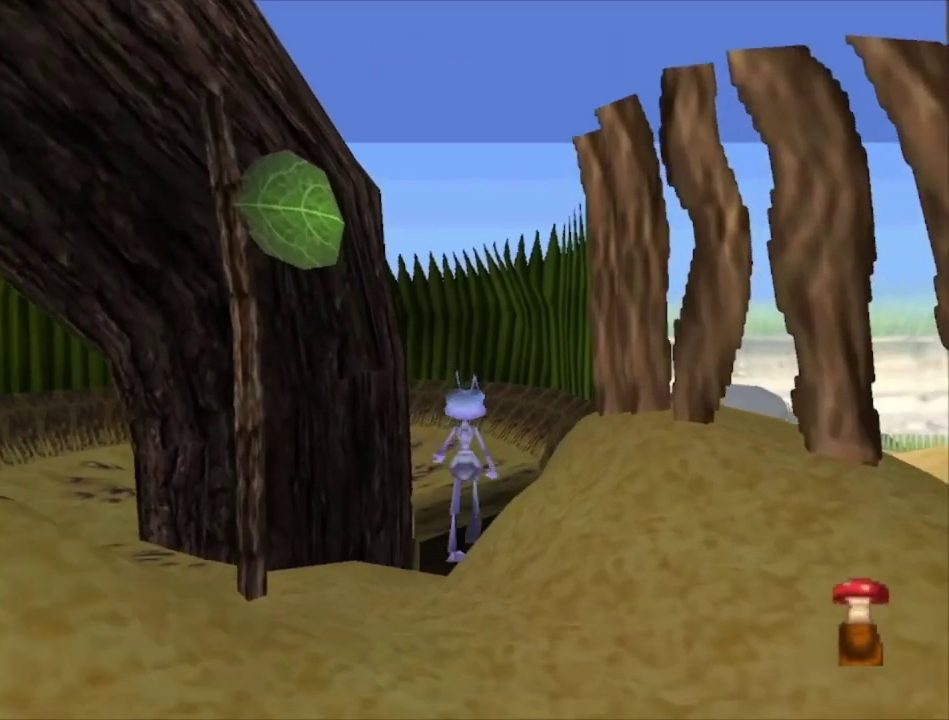
{"dt_ms": 500, "buttons": [], "left_stick": "up", "right_stick": "center", "events": []}
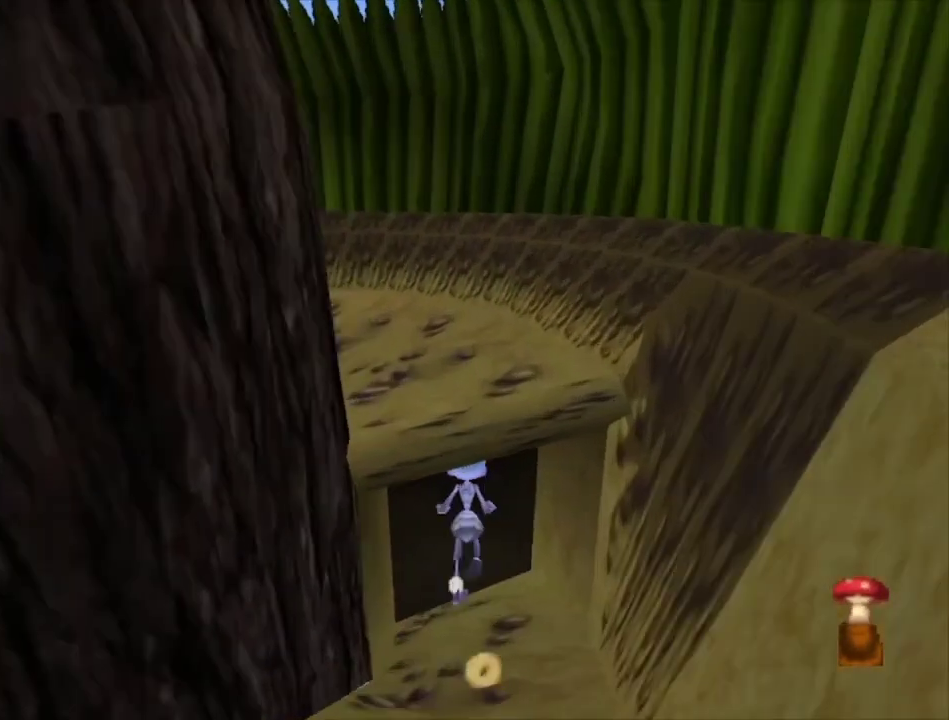
{"dt_ms": 500, "buttons": [], "left_stick": "center", "right_stick": "center", "events": [[200, "left_stick", "center"]]}
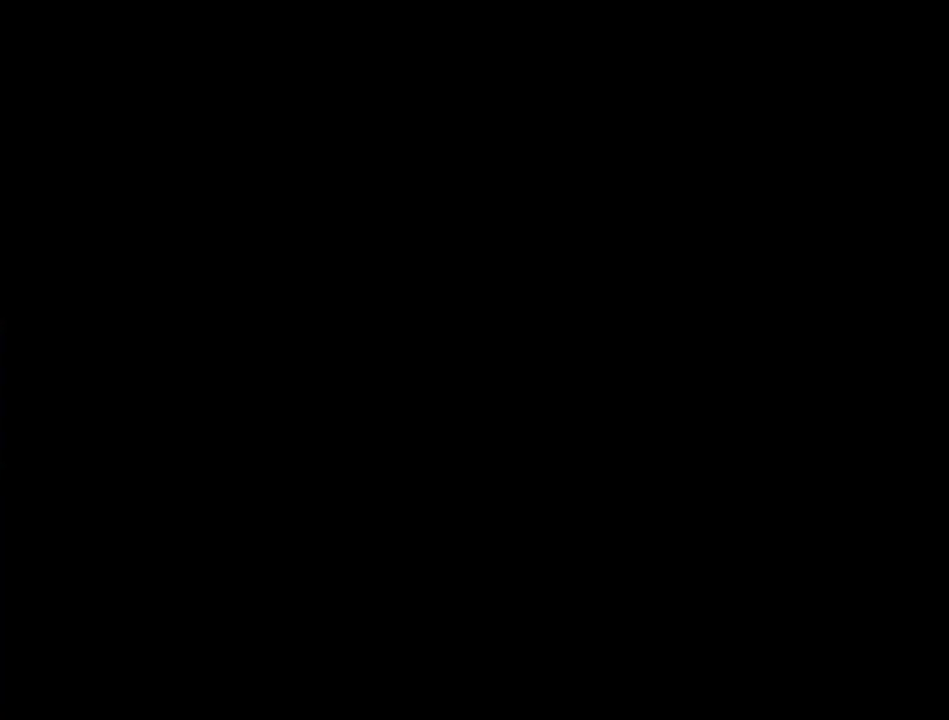
{"dt_ms": 500, "buttons": [], "left_stick": "center", "right_stick": "center", "events": []}
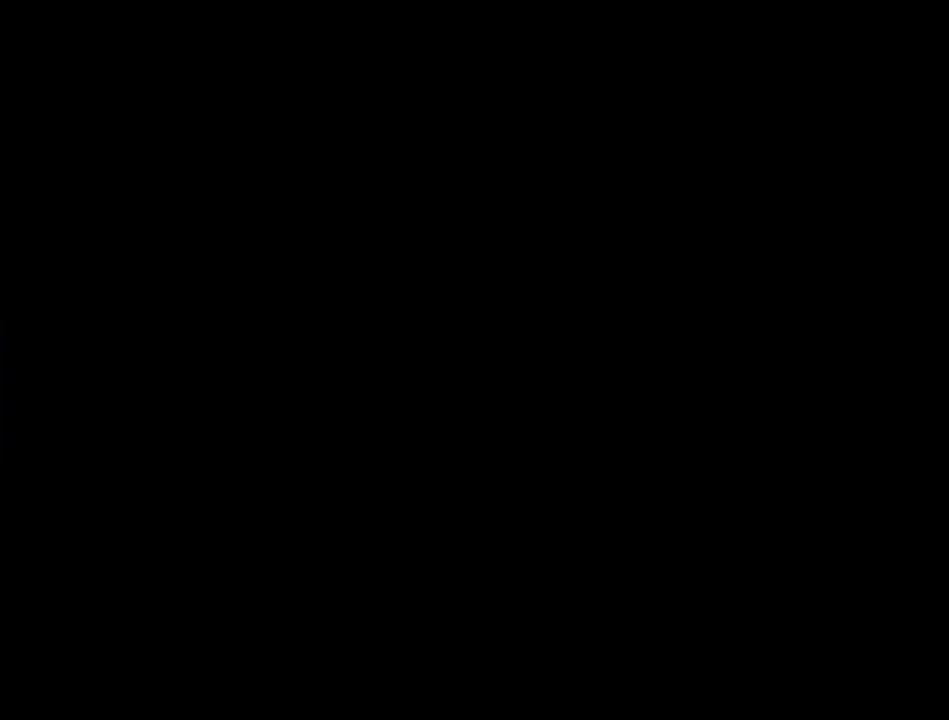
{"dt_ms": 500, "buttons": ["A"], "left_stick": "center", "right_stick": "center", "events": [[500, "A", "down"]]}
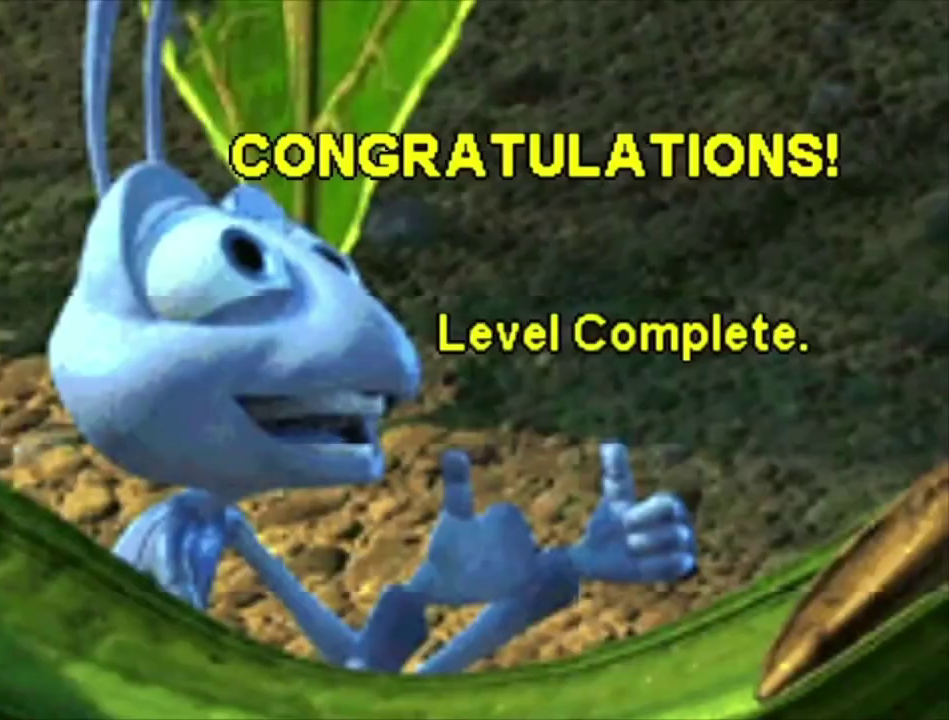
{"dt_ms": 100, "buttons": [], "left_stick": "center", "right_stick": "center", "events": [[100, "A", "up"]]}
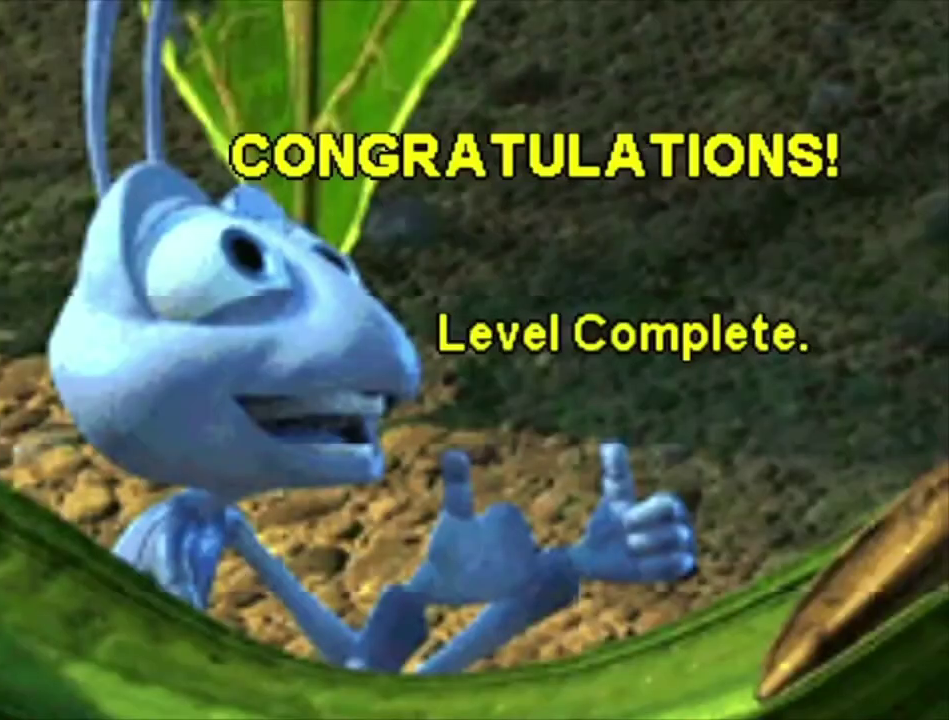
{"dt_ms": 200, "buttons": [], "left_stick": "center", "right_stick": "center", "events": [[100, "A", "down"], [200, "A", "up"]]}
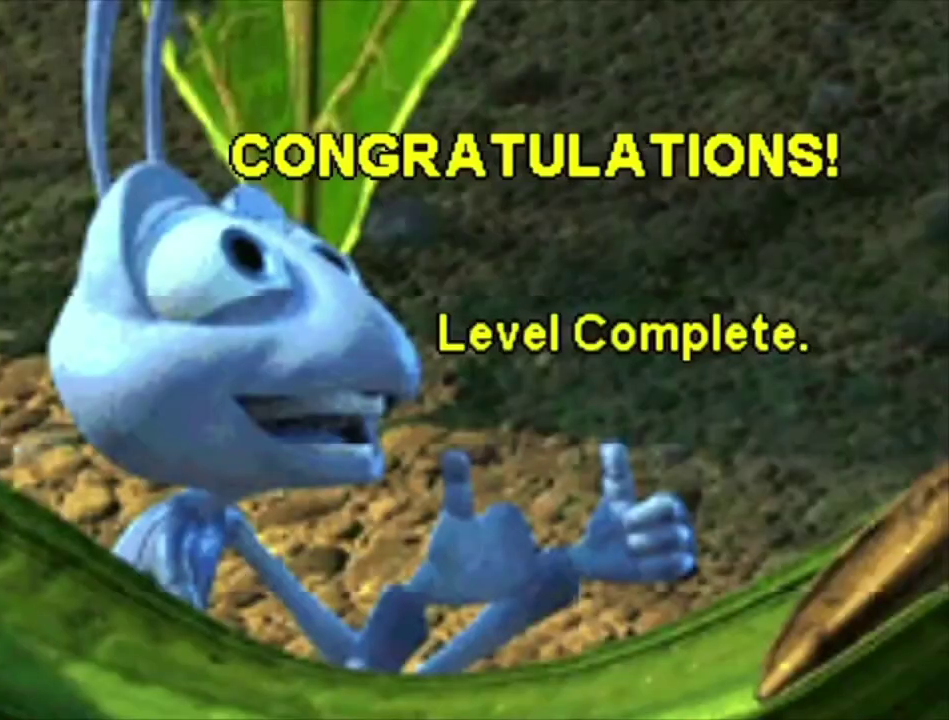
{"dt_ms": 100, "buttons": ["A"], "left_stick": "center", "right_stick": "center", "events": [[100, "A", "down"]]}
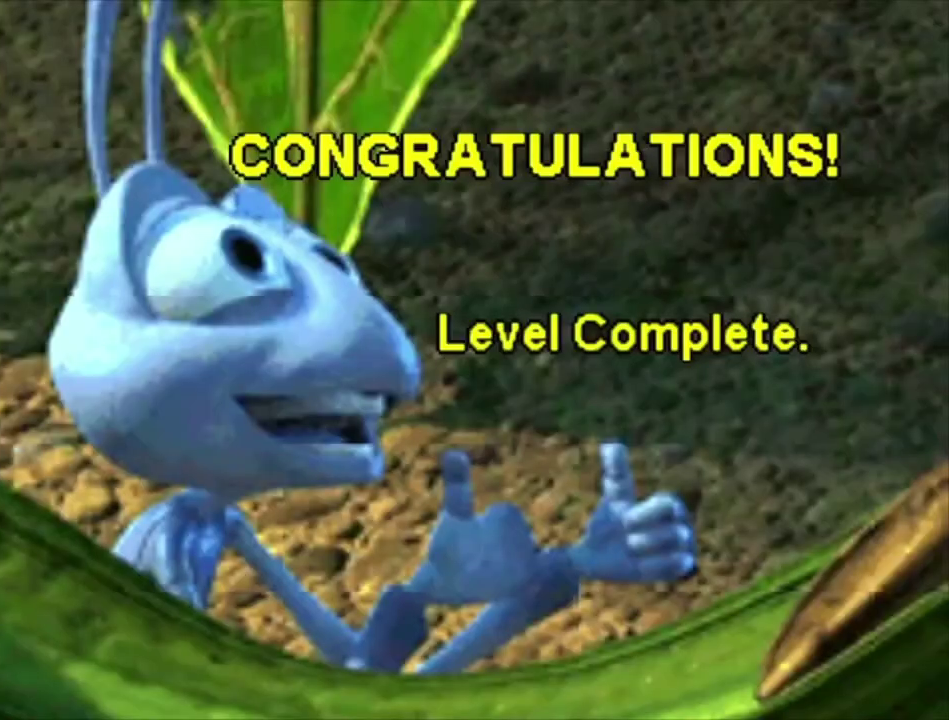
{"dt_ms": 200, "buttons": ["A"], "left_stick": "center", "right_stick": "center", "events": [[67, "A", "up"], [167, "A", "down"]]}
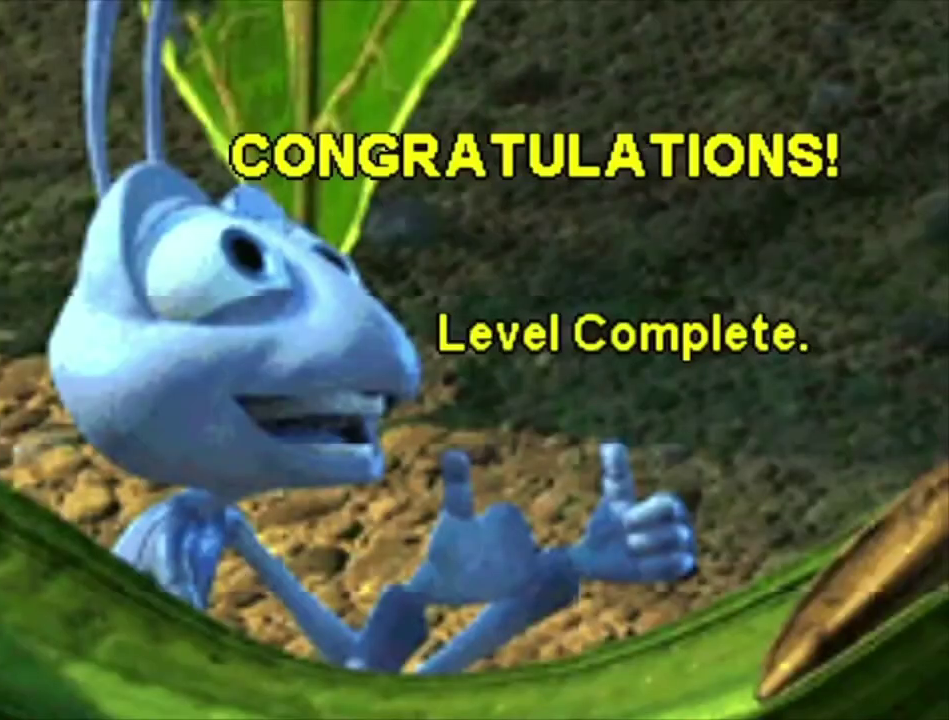
{"dt_ms": 100, "buttons": [], "left_stick": "center", "right_stick": "center", "events": [[67, "A", "up"]]}
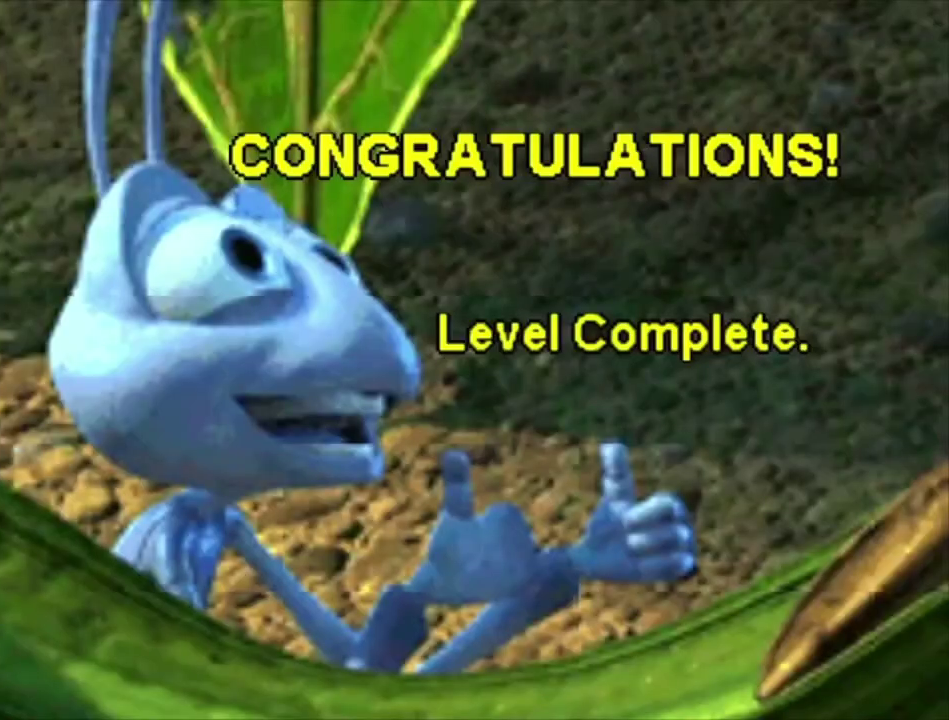
{"dt_ms": 200, "buttons": [], "left_stick": "center", "right_stick": "center", "events": [[33, "A", "down"], [167, "A", "up"]]}
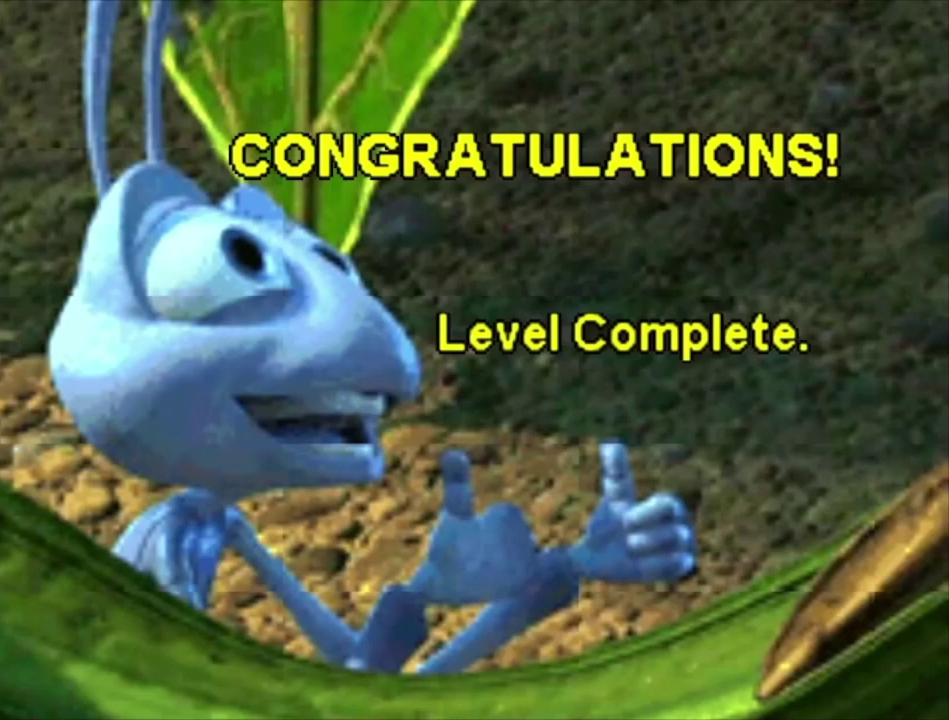
{"dt_ms": 100, "buttons": ["A"], "left_stick": "center", "right_stick": "center", "events": [[33, "A", "down"]]}
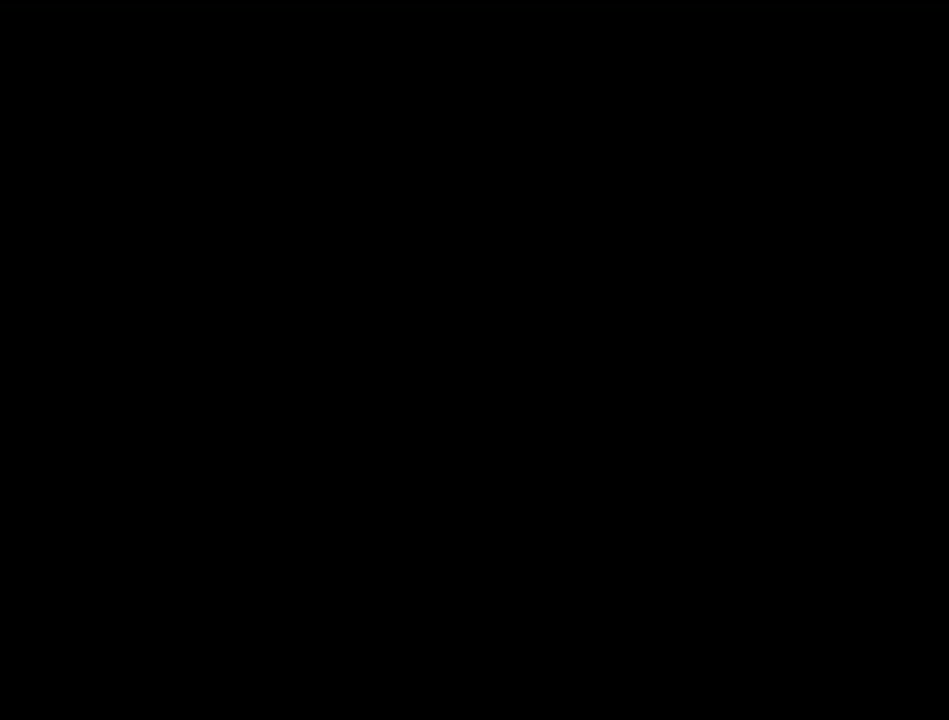
{"dt_ms": 100, "buttons": [], "left_stick": "center", "right_stick": "center", "events": [[33, "A", "up"]]}
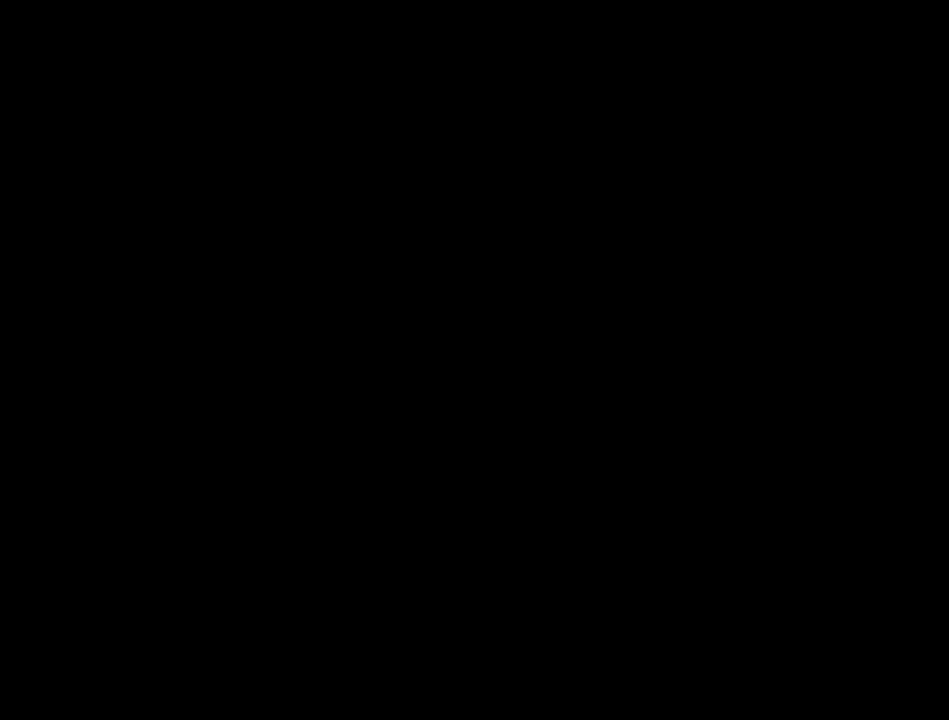
{"dt_ms": 200, "buttons": [], "left_stick": "center", "right_stick": "center", "events": [[33, "A", "down"], [133, "A", "up"]]}
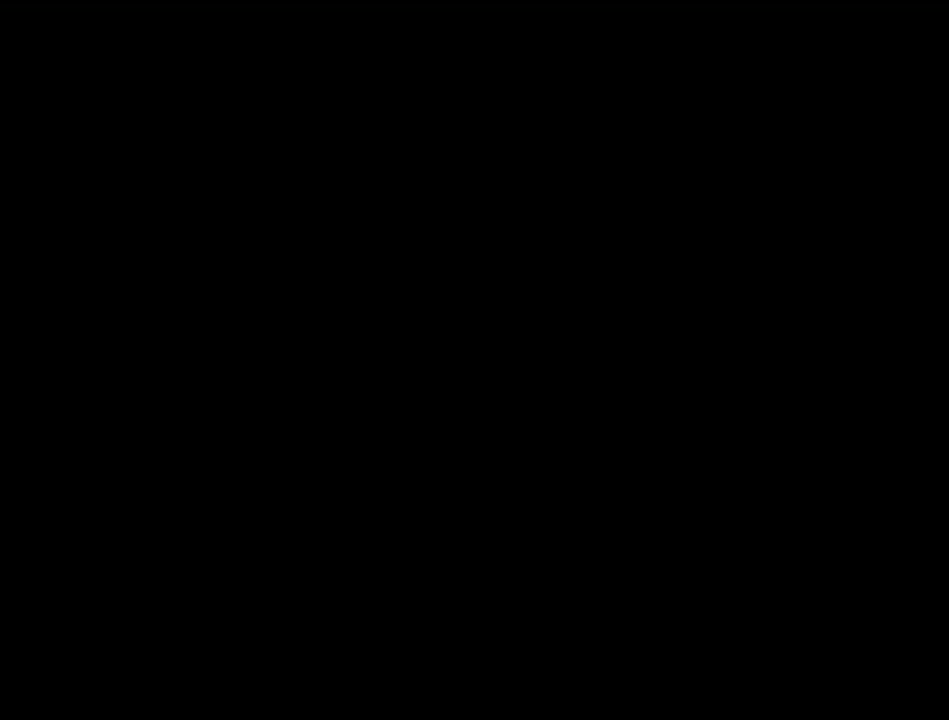
{"dt_ms": 100, "buttons": ["A"], "left_stick": "center", "right_stick": "center", "events": [[33, "A", "down"]]}